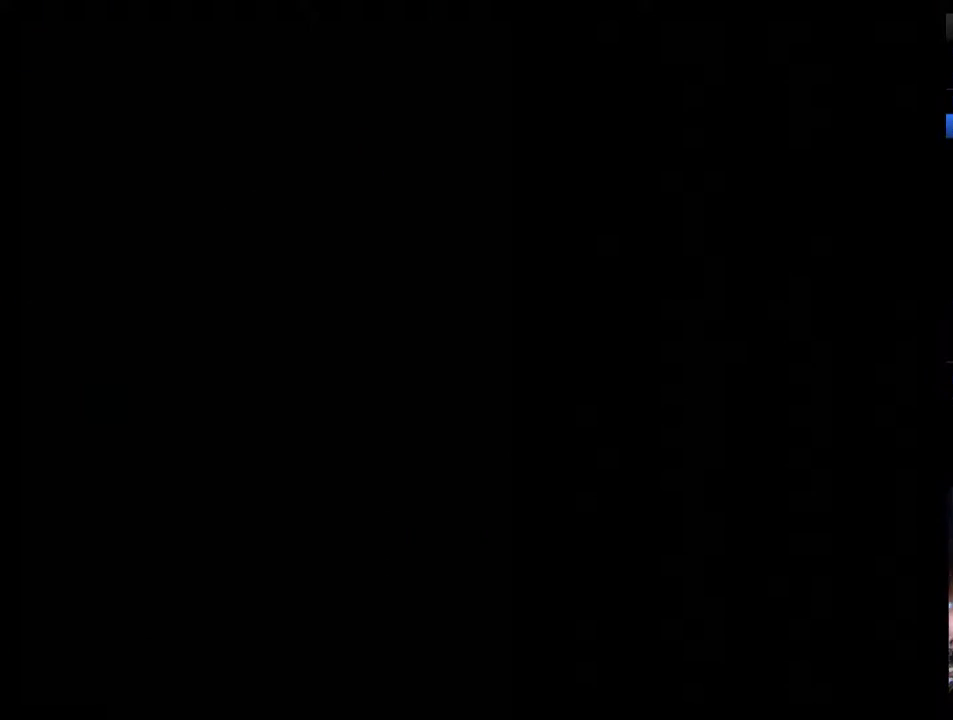
Gameplay with a controller (Nintendo layout); each line is a JSON object with the inputs held at the frame after it. "events" lists button and stick changes between this image and that frame as [ms after this image, input, new state], when the widget could be followed in between. Not read: L3 R3.
{"buttons": ["DPAD_RIGHT"], "events": [[17, "DPAD_RIGHT", "down"], [117, "DPAD_RIGHT", "up"], [167, "DPAD_RIGHT", "down"], [233, "DPAD_RIGHT", "up"], [333, "DPAD_RIGHT", "down"], [383, "DPAD_RIGHT", "up"], [450, "DPAD_RIGHT", "down"]]}
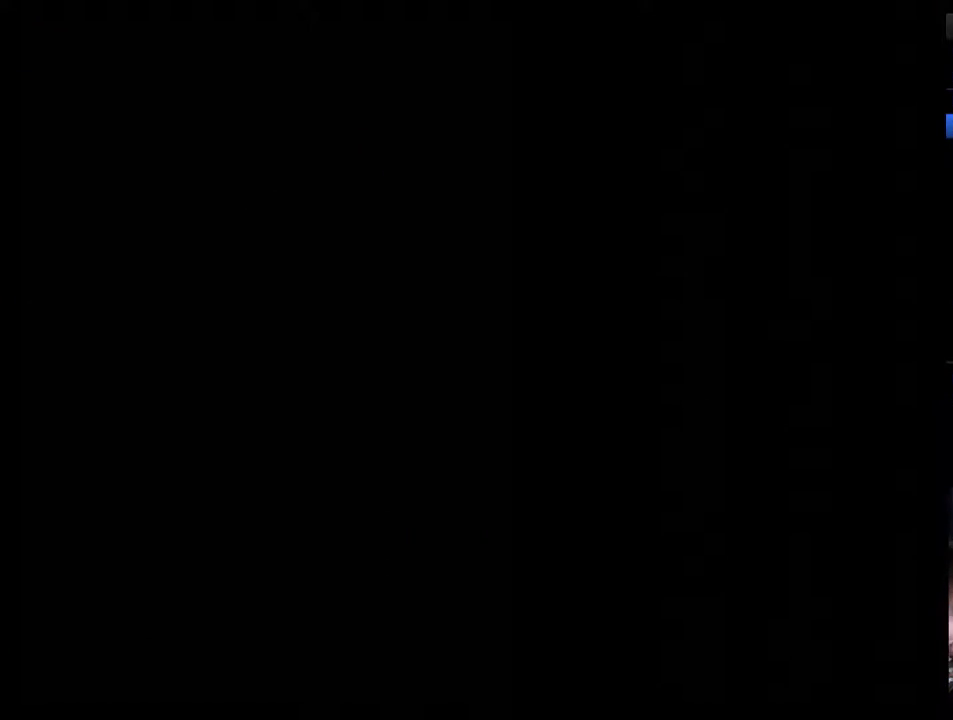
{"buttons": ["DPAD_RIGHT"], "events": [[17, "DPAD_RIGHT", "up"], [83, "DPAD_RIGHT", "down"], [133, "DPAD_RIGHT", "up"], [200, "DPAD_RIGHT", "down"], [300, "DPAD_RIGHT", "up"], [350, "DPAD_RIGHT", "down"]]}
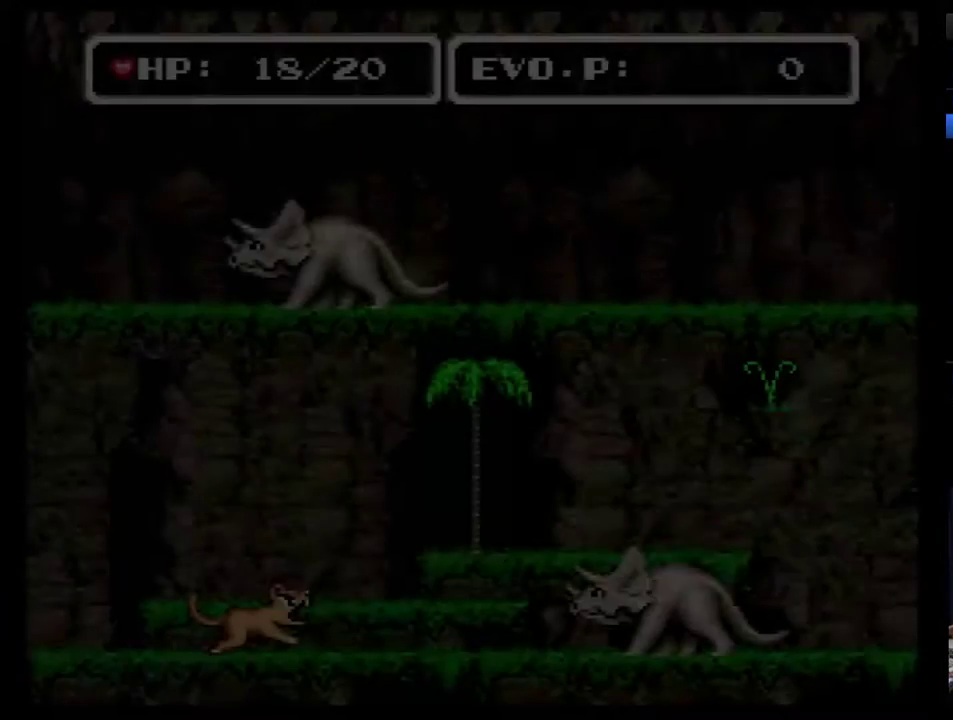
{"buttons": ["DPAD_RIGHT"], "events": [[50, "DPAD_RIGHT", "up"], [100, "DPAD_RIGHT", "down"], [167, "DPAD_RIGHT", "up"], [233, "DPAD_RIGHT", "down"]]}
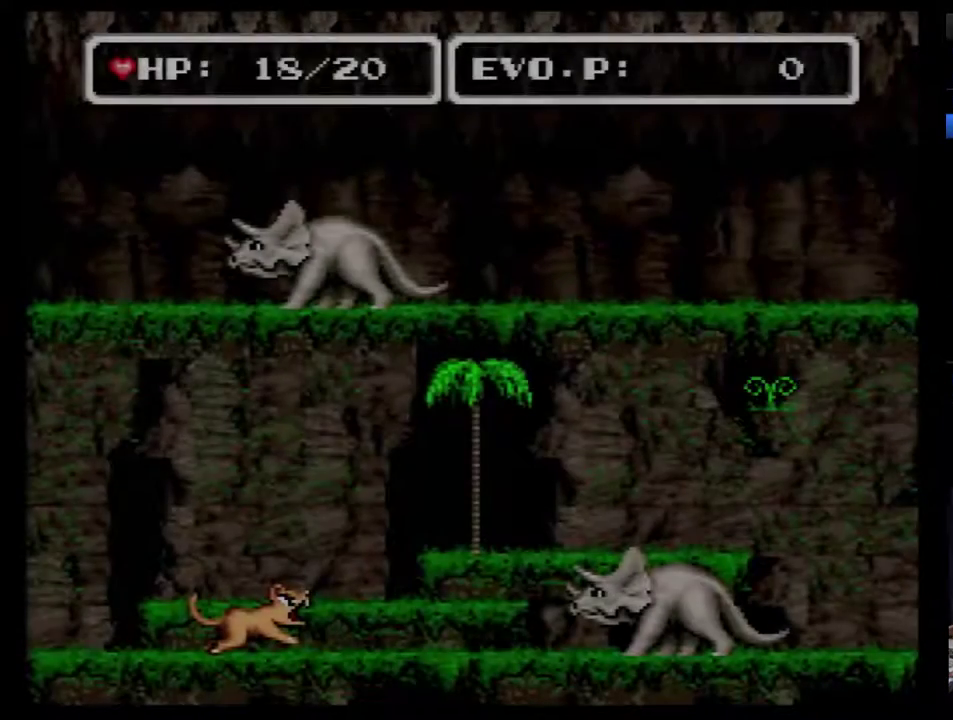
{"buttons": ["B"], "events": [[33, "DPAD_RIGHT", "up"], [100, "DPAD_RIGHT", "down"], [283, "DPAD_RIGHT", "up"], [483, "B", "down"]]}
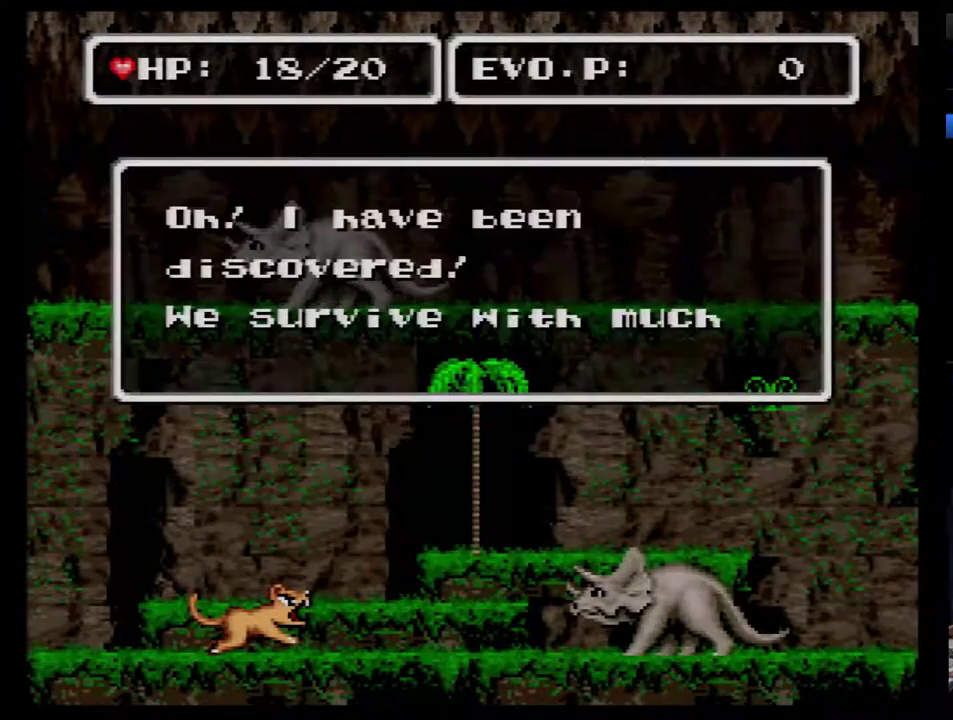
{"buttons": ["B"], "events": []}
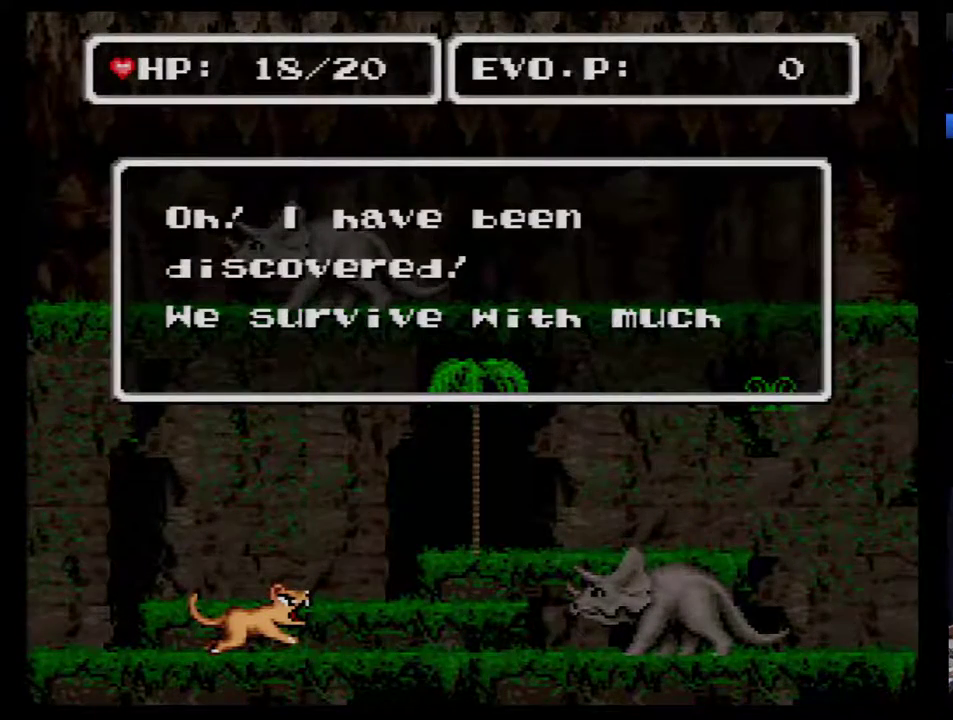
{"buttons": [], "events": [[100, "B", "up"], [167, "B", "down"], [233, "B", "up"], [283, "B", "down"], [383, "B", "up"], [450, "B", "down"], [500, "B", "up"]]}
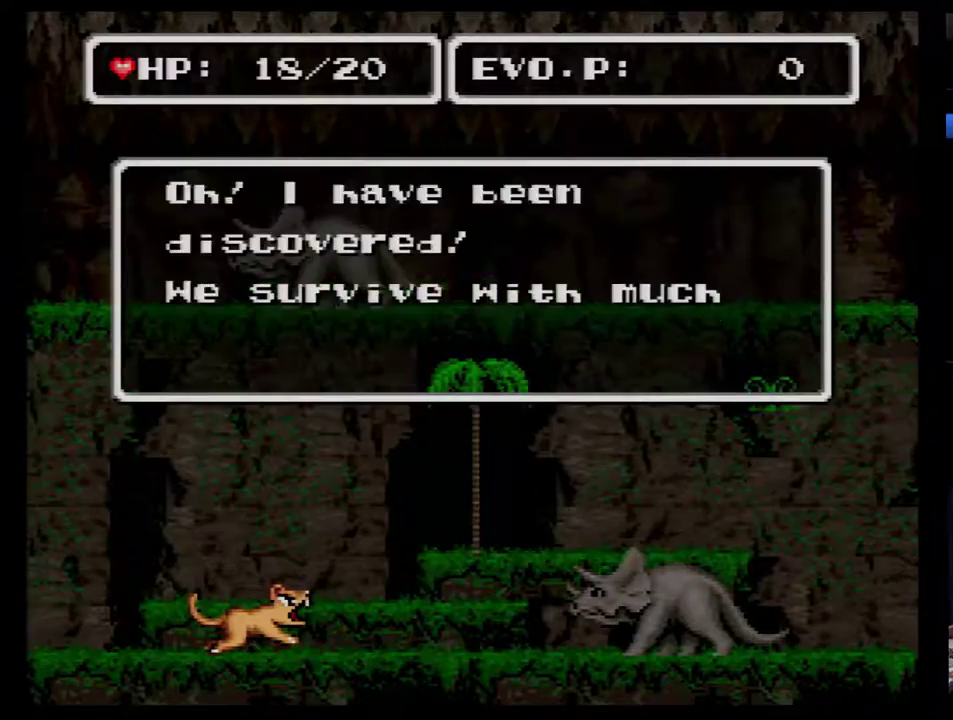
{"buttons": ["B"], "events": [[67, "B", "down"], [133, "B", "up"], [200, "B", "down"], [250, "B", "up"], [317, "B", "down"], [417, "B", "up"], [467, "B", "down"]]}
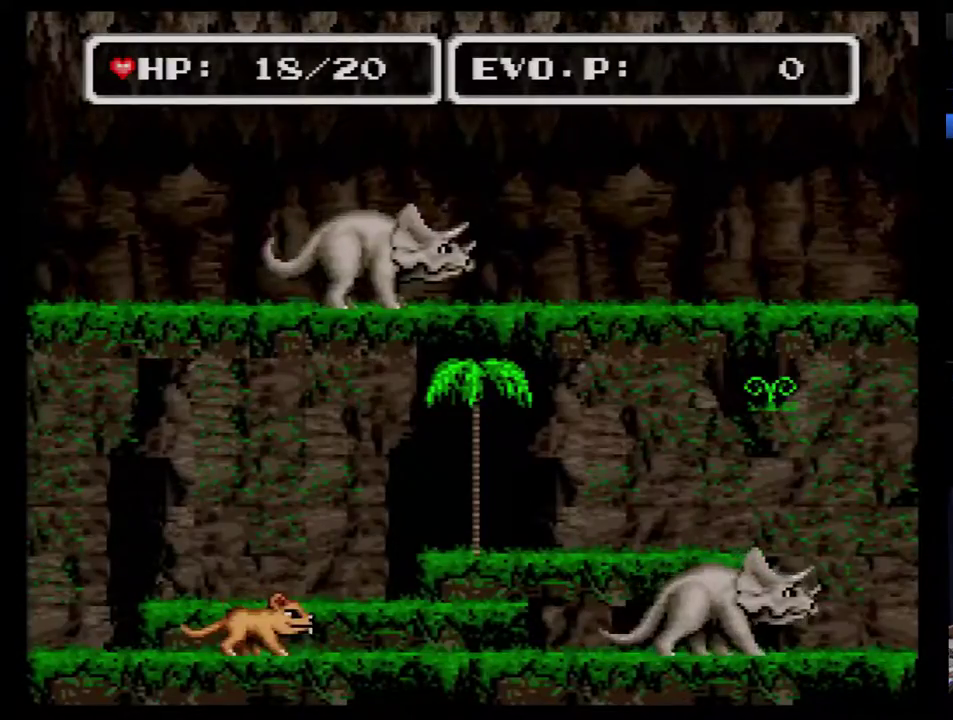
{"buttons": [], "events": [[33, "B", "up"]]}
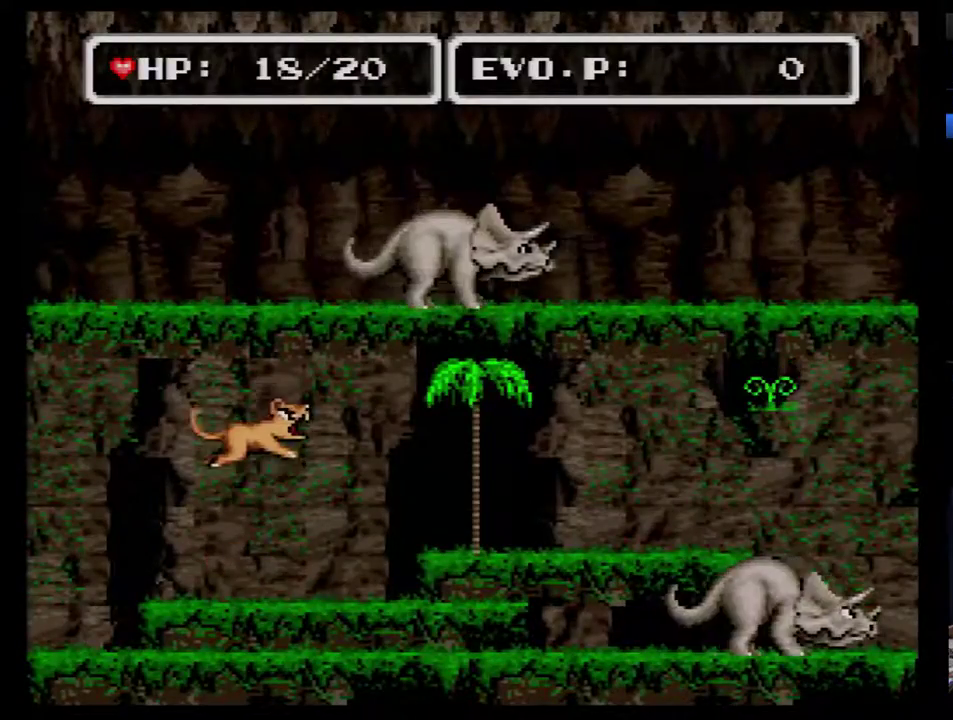
{"buttons": ["DPAD_RIGHT"], "events": [[500, "DPAD_RIGHT", "down"]]}
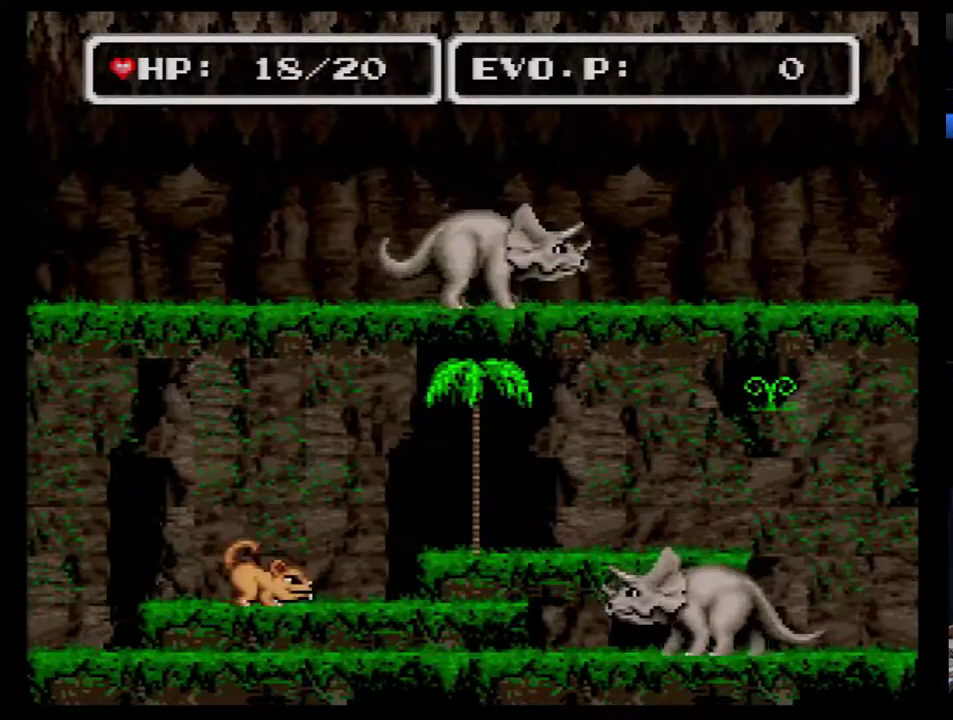
{"buttons": ["DPAD_RIGHT"], "events": [[33, "DPAD_RIGHT", "up"], [333, "DPAD_RIGHT", "down"], [400, "DPAD_RIGHT", "up"], [467, "DPAD_RIGHT", "down"]]}
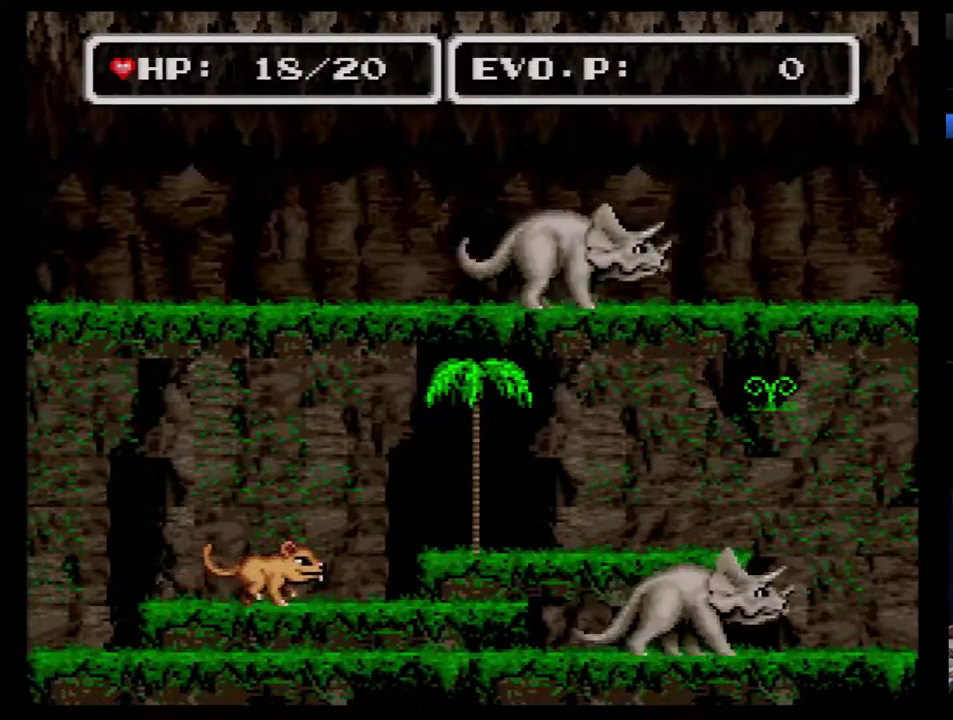
{"buttons": ["DPAD_RIGHT"], "events": [[183, "DPAD_RIGHT", "up"], [233, "DPAD_RIGHT", "down"]]}
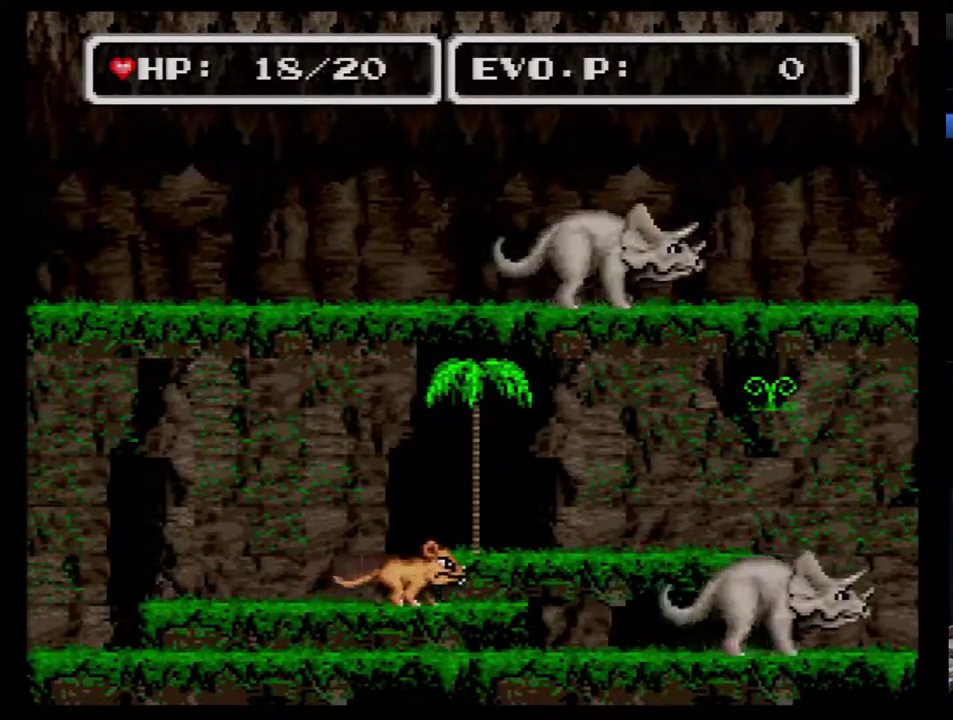
{"buttons": ["B", "DPAD_RIGHT"], "events": [[50, "B", "down"]]}
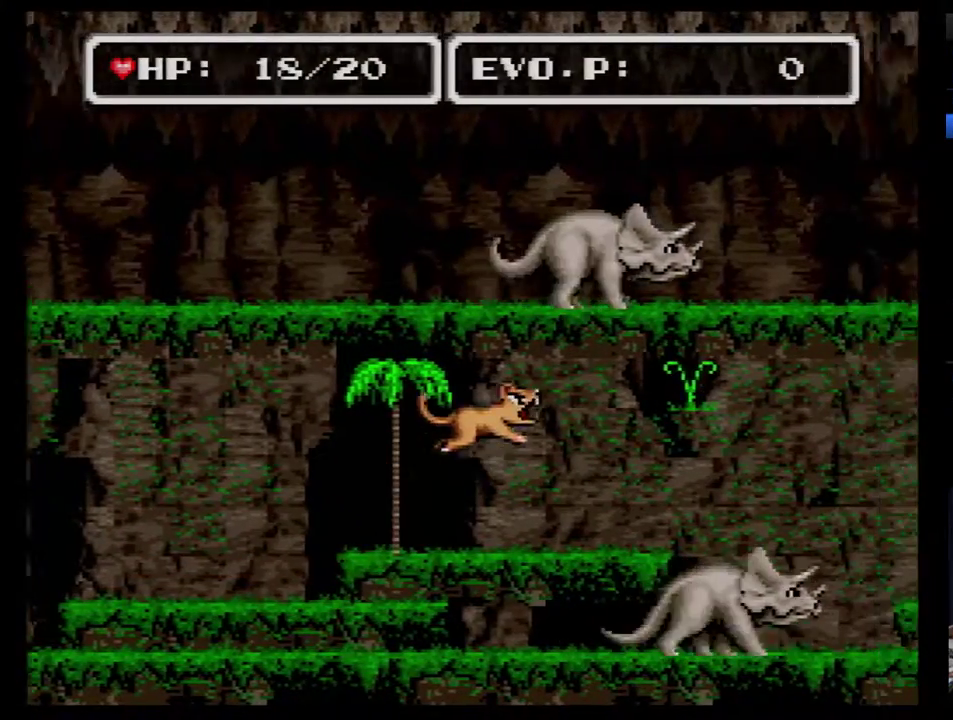
{"buttons": ["B", "DPAD_RIGHT"], "events": []}
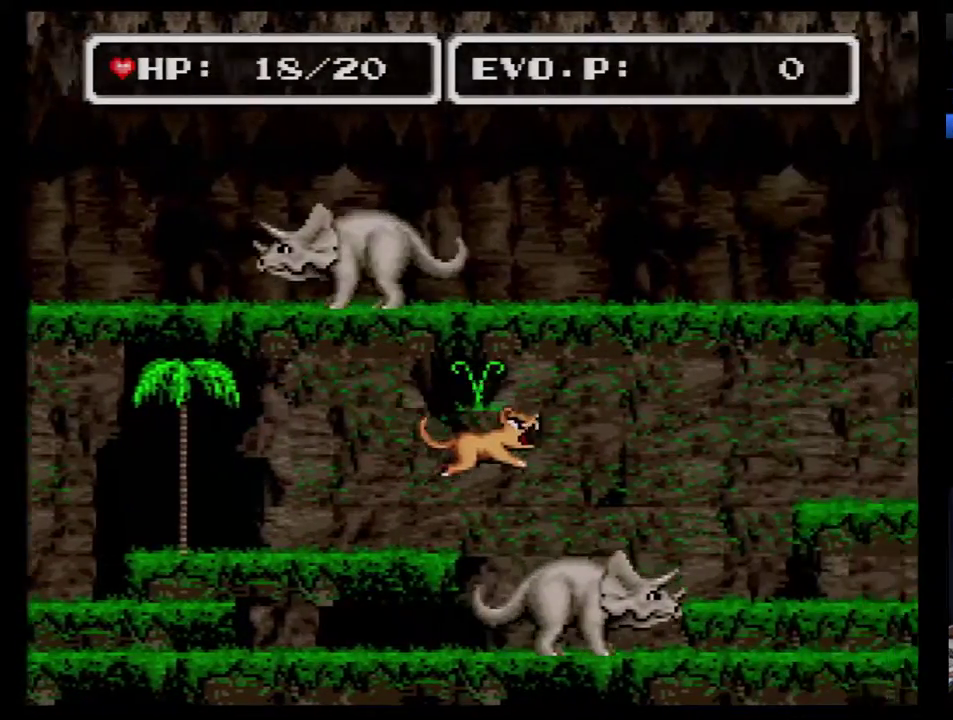
{"buttons": ["B", "DPAD_RIGHT"], "events": []}
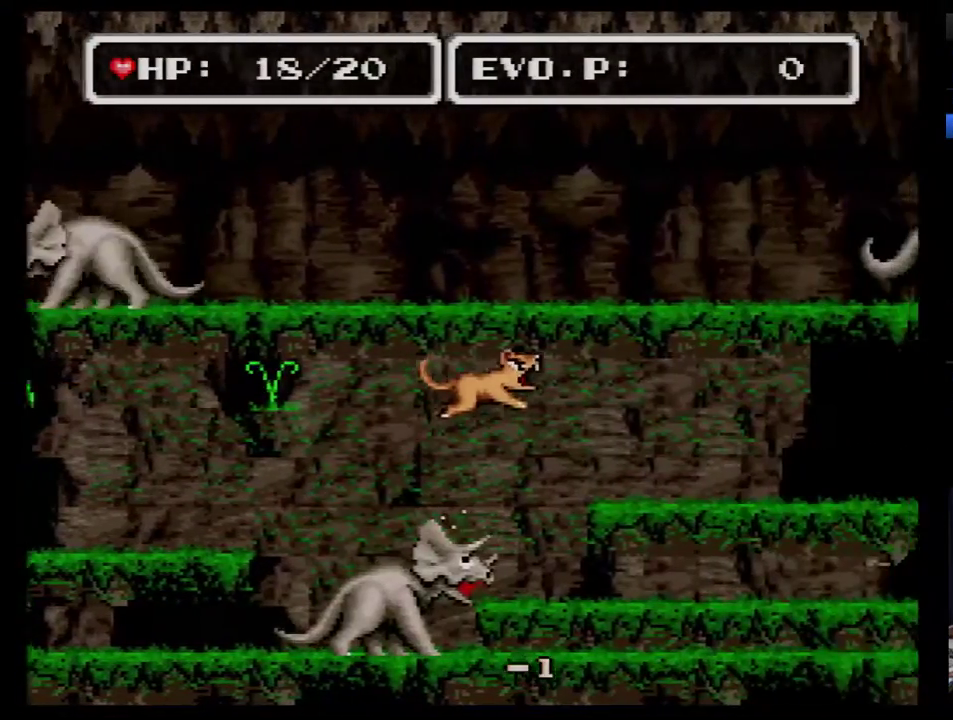
{"buttons": ["B", "DPAD_RIGHT"], "events": []}
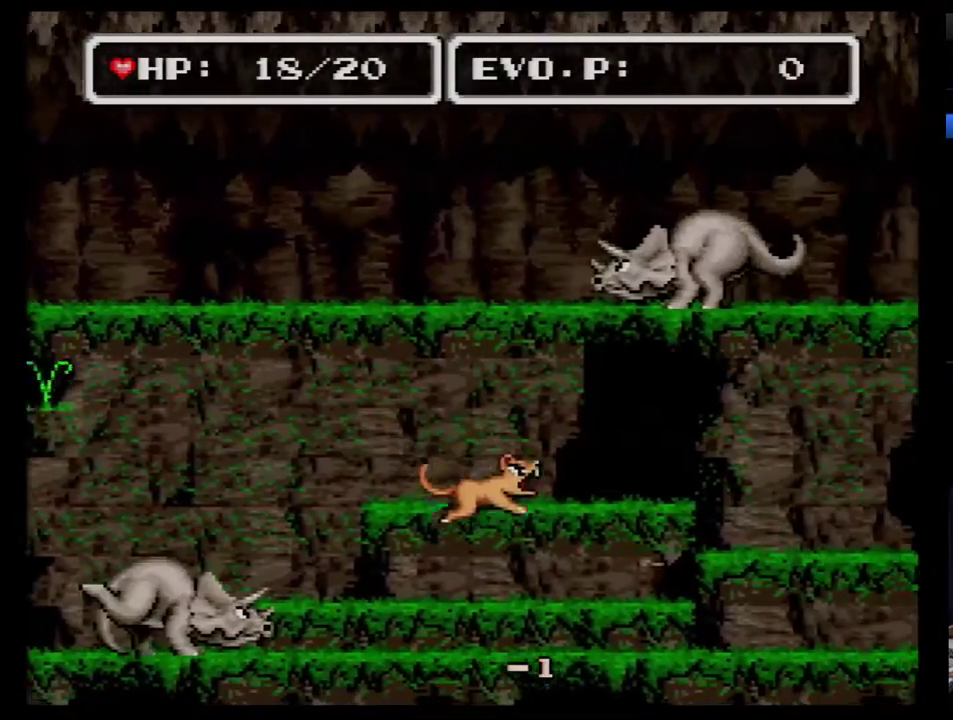
{"buttons": ["DPAD_RIGHT"], "events": [[133, "B", "up"], [233, "DPAD_RIGHT", "up"], [317, "DPAD_RIGHT", "down"]]}
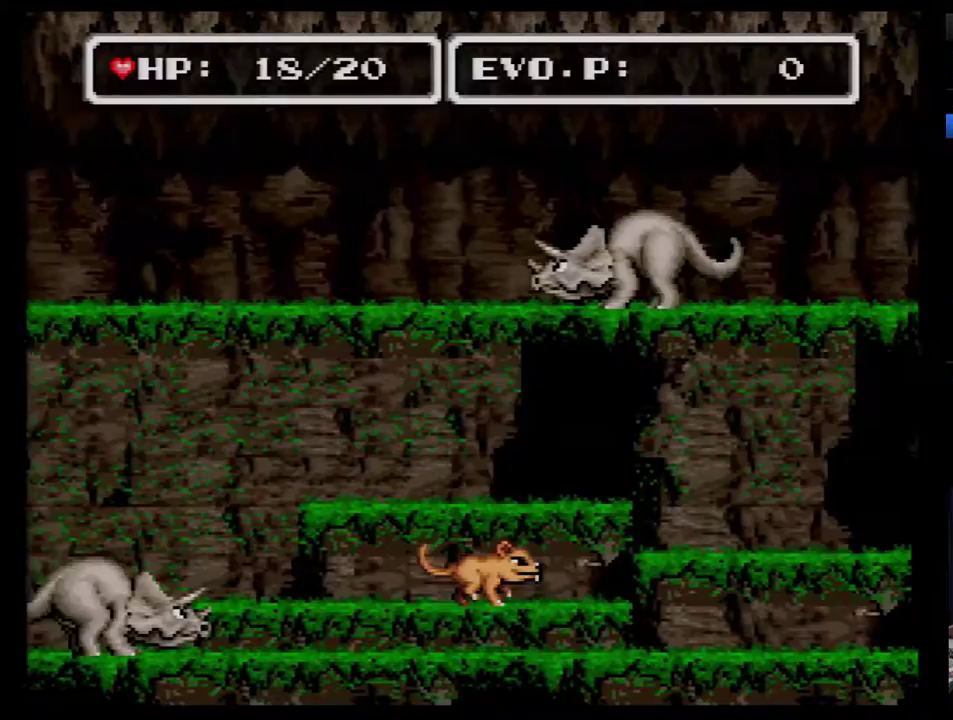
{"buttons": ["B", "DPAD_LEFT"], "events": [[167, "B", "down"], [450, "DPAD_LEFT", "down"], [450, "DPAD_RIGHT", "up"]]}
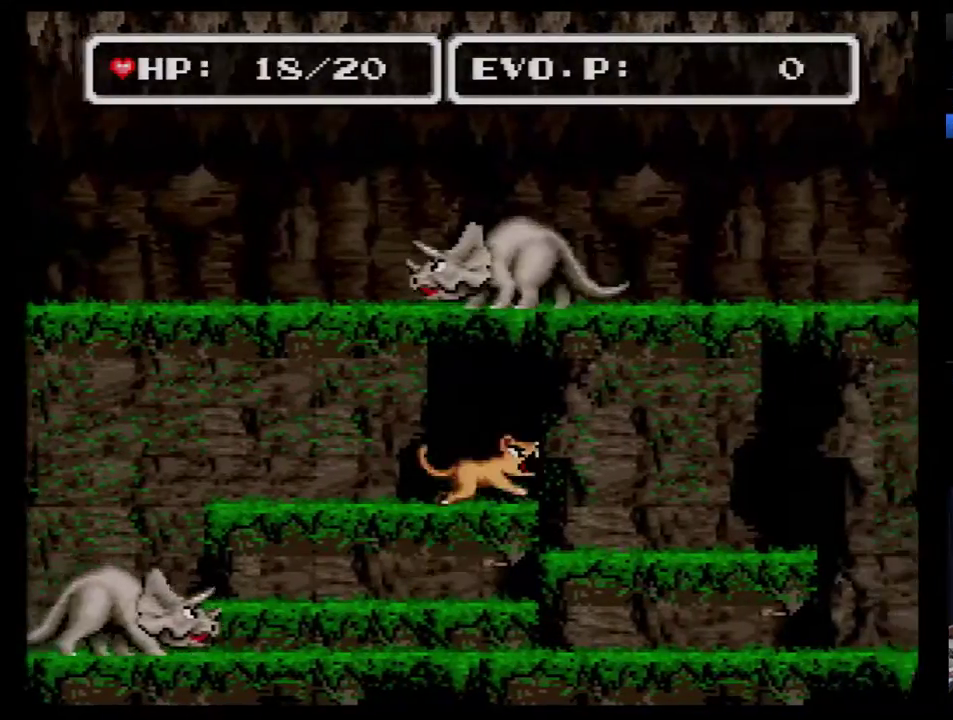
{"buttons": ["B", "DPAD_RIGHT"], "events": [[350, "DPAD_DOWN", "down"], [383, "DPAD_LEFT", "up"], [417, "DPAD_DOWN", "up"], [417, "DPAD_RIGHT", "down"]]}
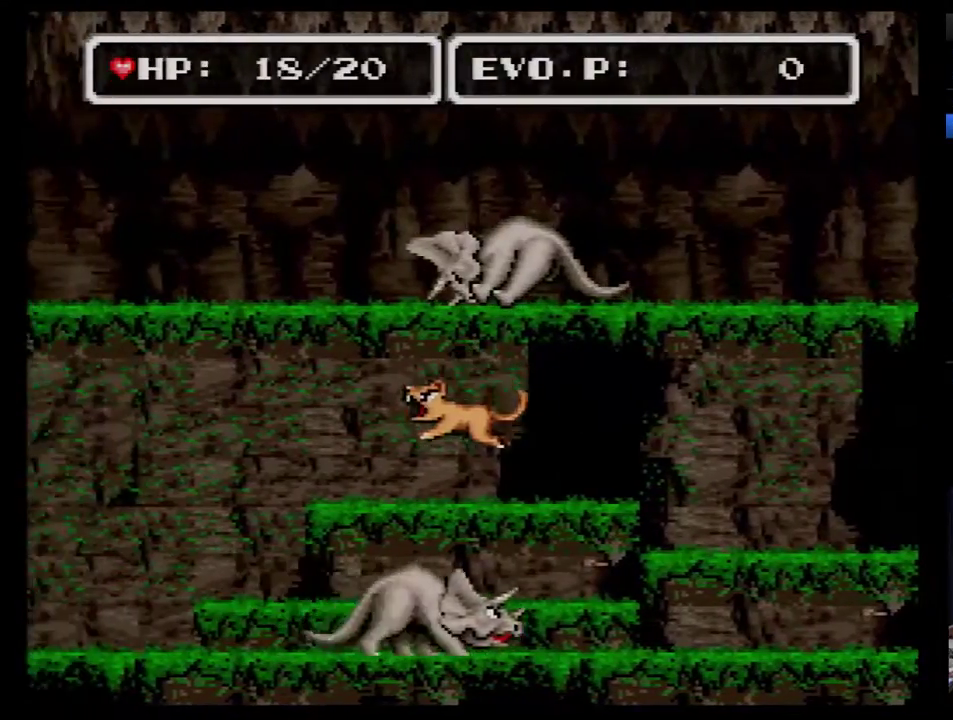
{"buttons": ["B", "DPAD_RIGHT"], "events": []}
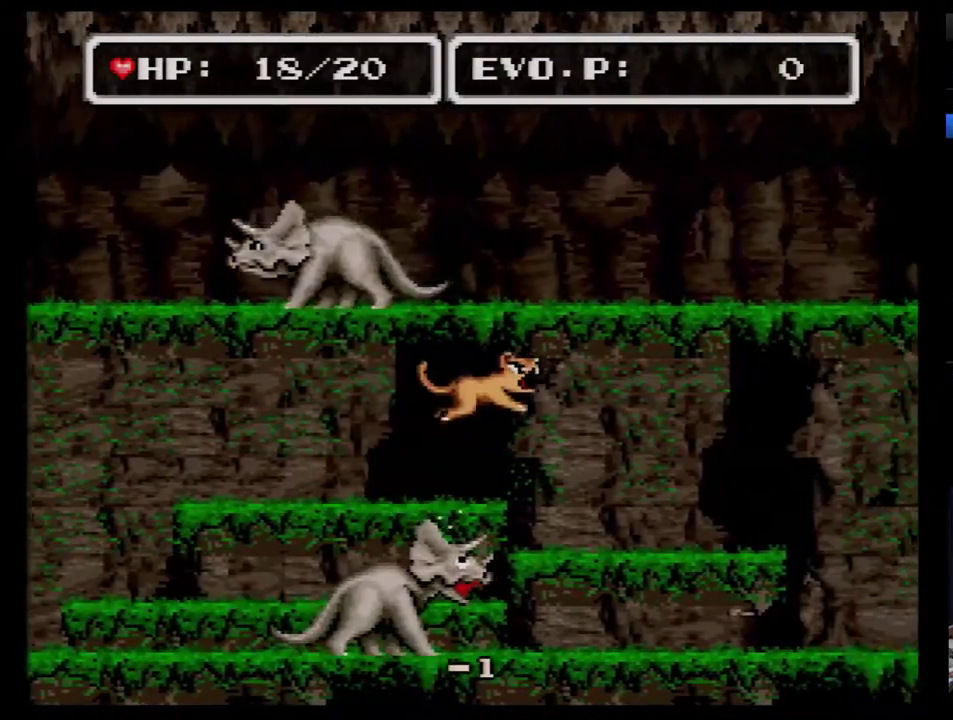
{"buttons": ["B", "DPAD_RIGHT"], "events": []}
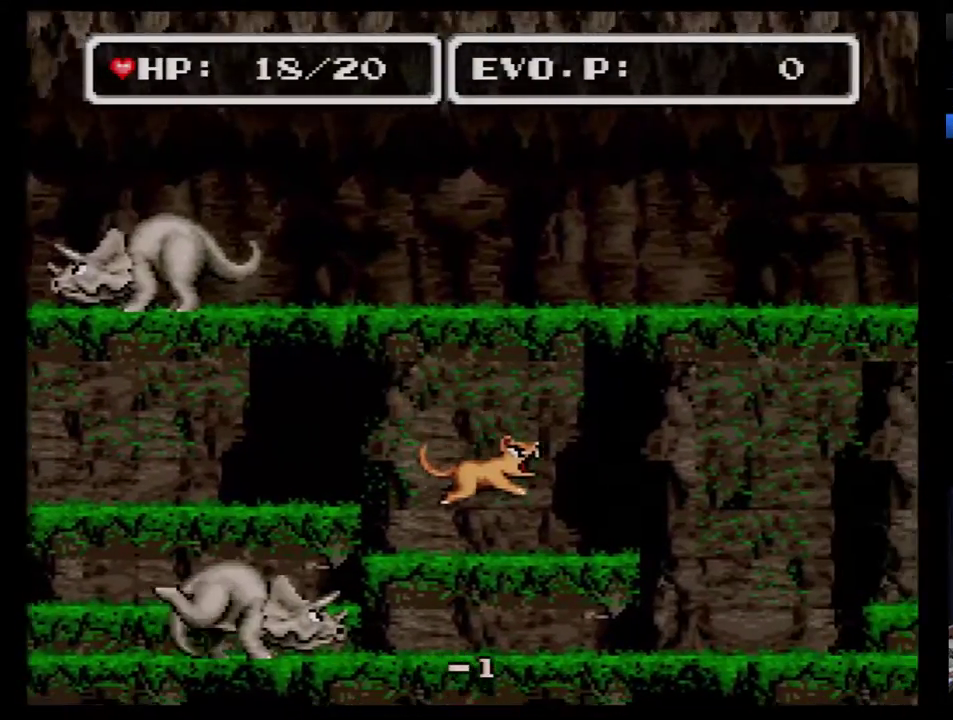
{"buttons": ["DPAD_RIGHT"], "events": [[67, "DPAD_RIGHT", "up"], [133, "B", "up"], [250, "DPAD_RIGHT", "down"]]}
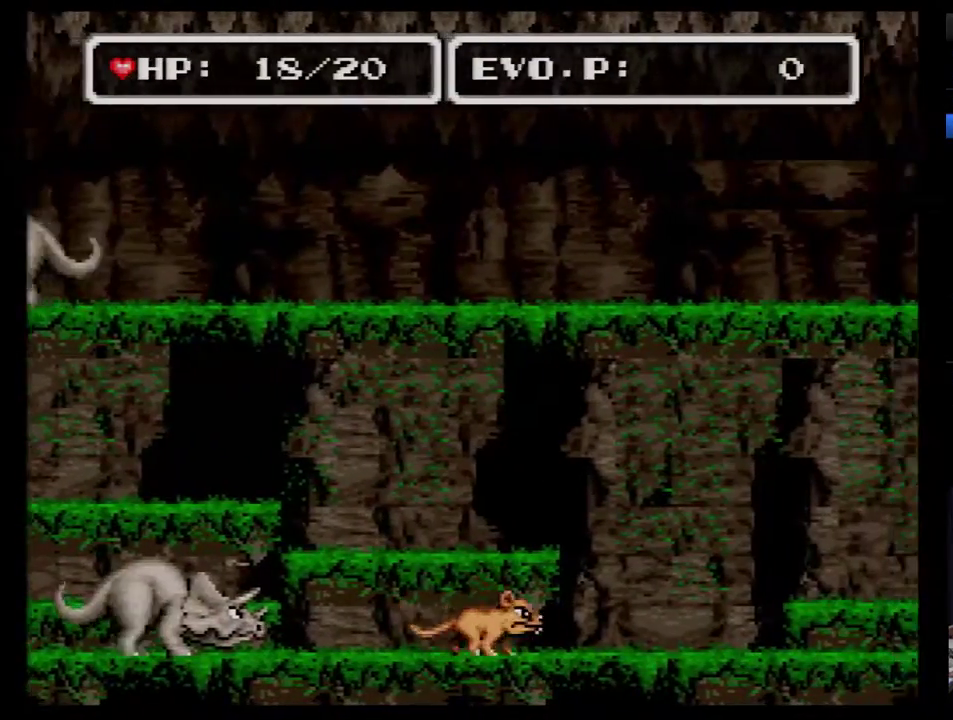
{"buttons": ["DPAD_RIGHT"], "events": []}
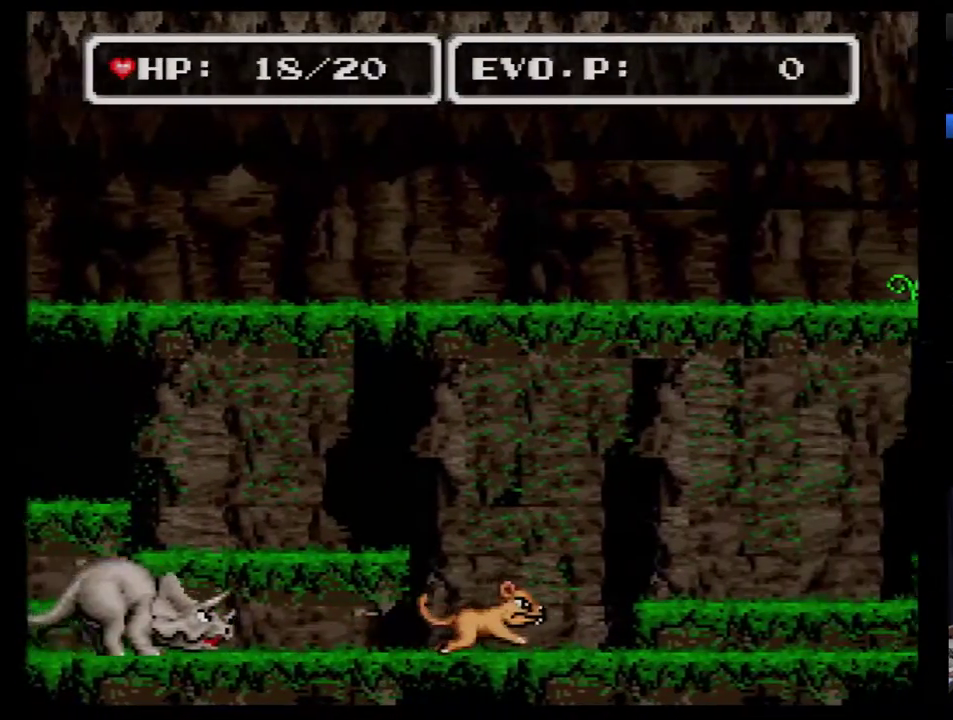
{"buttons": ["DPAD_RIGHT"], "events": []}
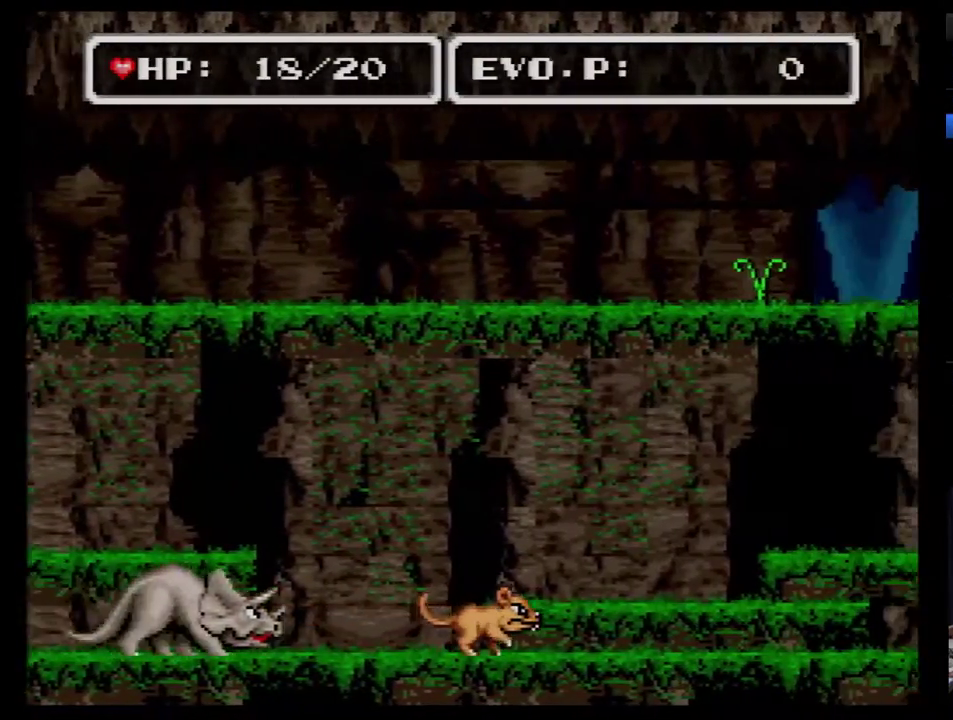
{"buttons": ["DPAD_RIGHT"], "events": []}
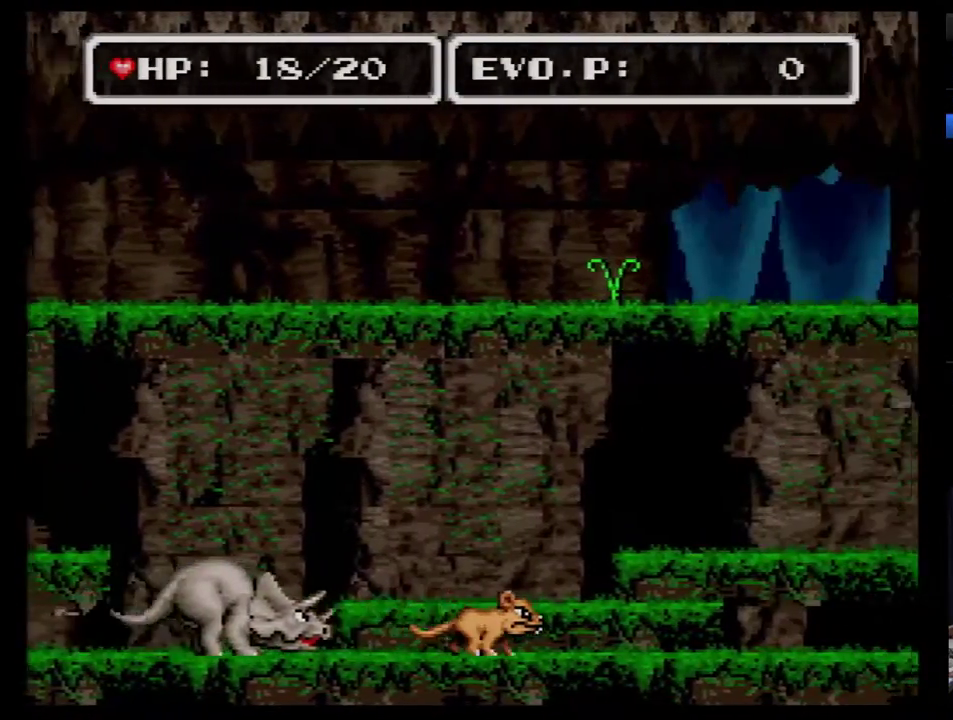
{"buttons": ["B", "DPAD_RIGHT"], "events": [[100, "B", "down"]]}
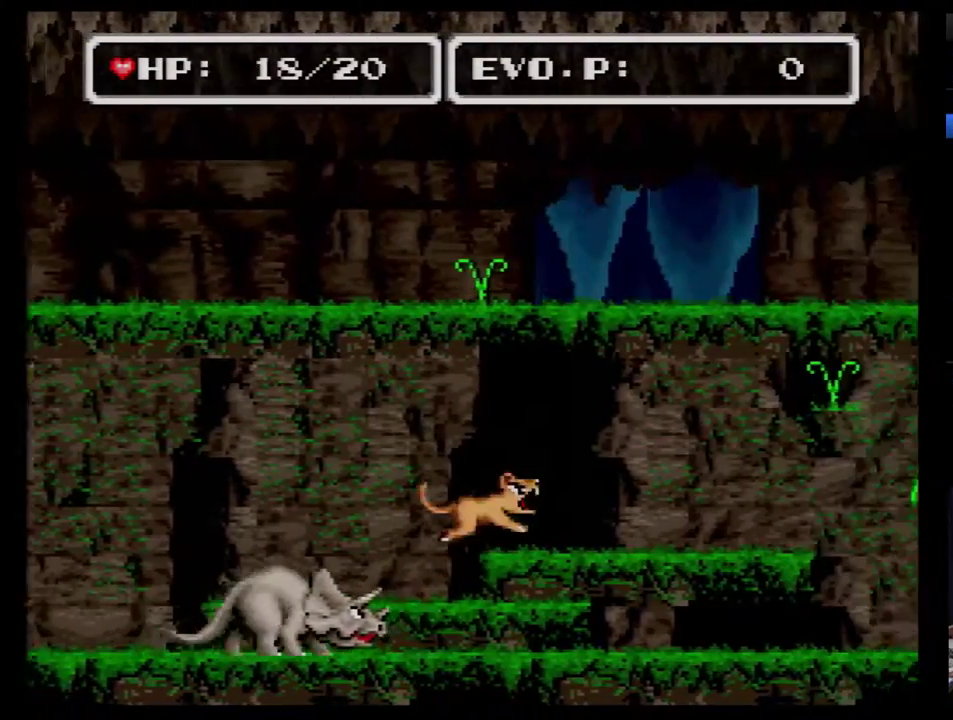
{"buttons": ["B", "DPAD_RIGHT"], "events": []}
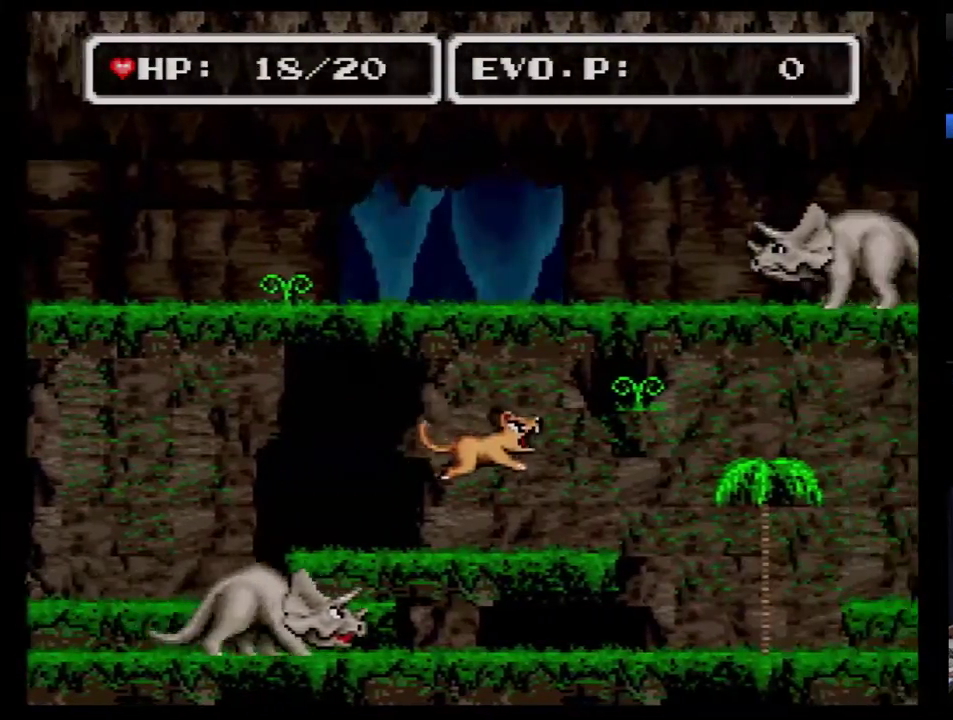
{"buttons": ["B", "DPAD_RIGHT"], "events": [[167, "DPAD_RIGHT", "up"], [217, "B", "up"], [217, "DPAD_RIGHT", "down"], [283, "DPAD_RIGHT", "up"], [433, "B", "down"], [433, "DPAD_RIGHT", "down"]]}
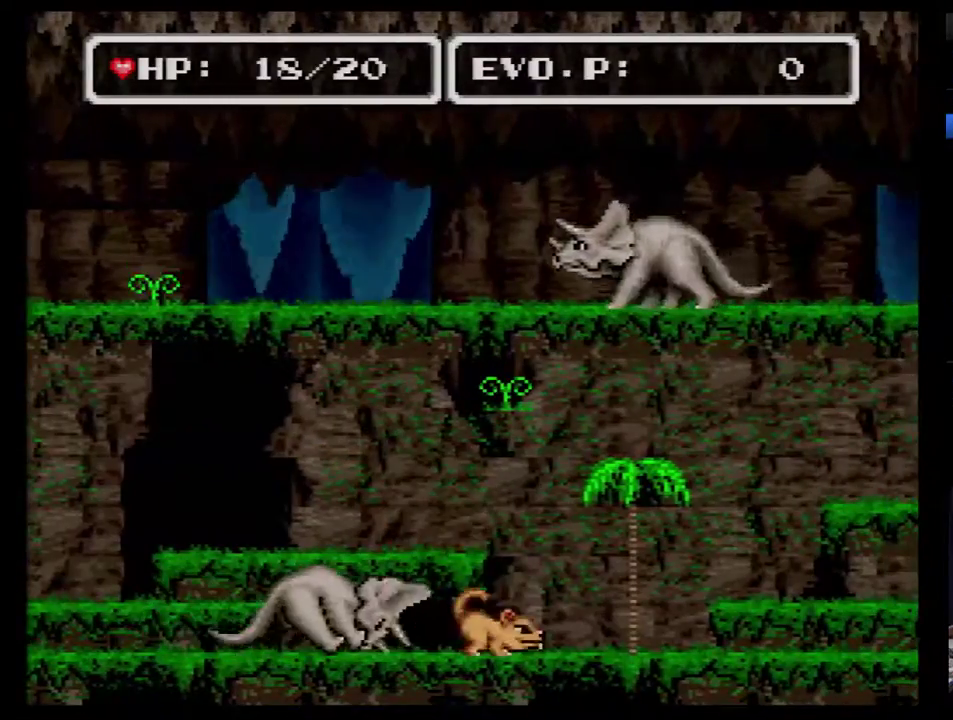
{"buttons": ["B", "DPAD_RIGHT"], "events": []}
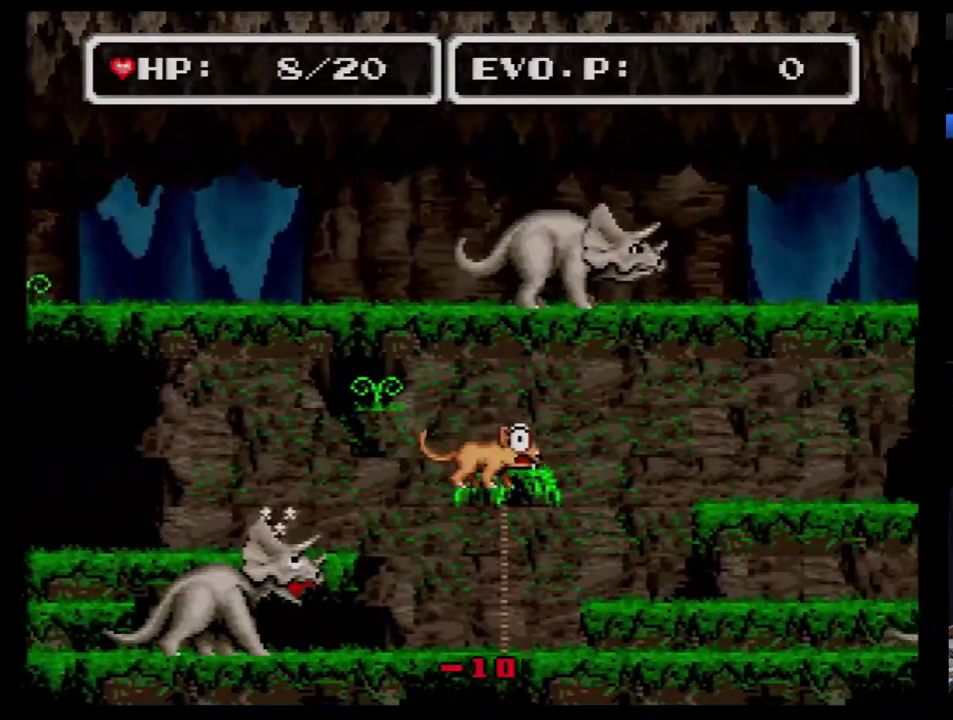
{"buttons": ["DPAD_RIGHT"], "events": [[250, "B", "up"]]}
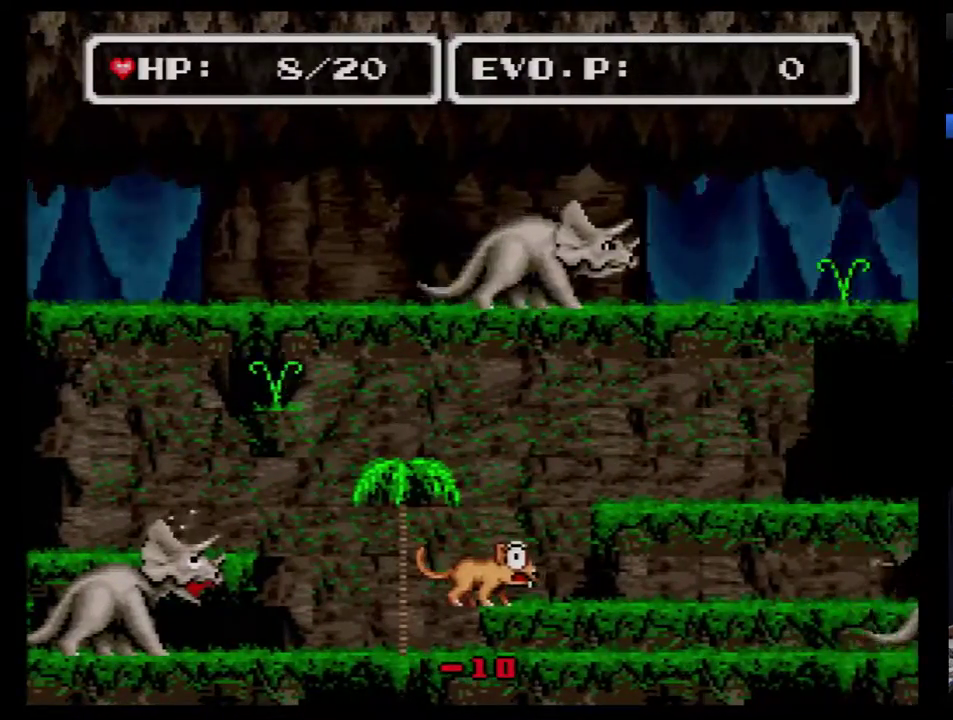
{"buttons": ["DPAD_RIGHT"], "events": []}
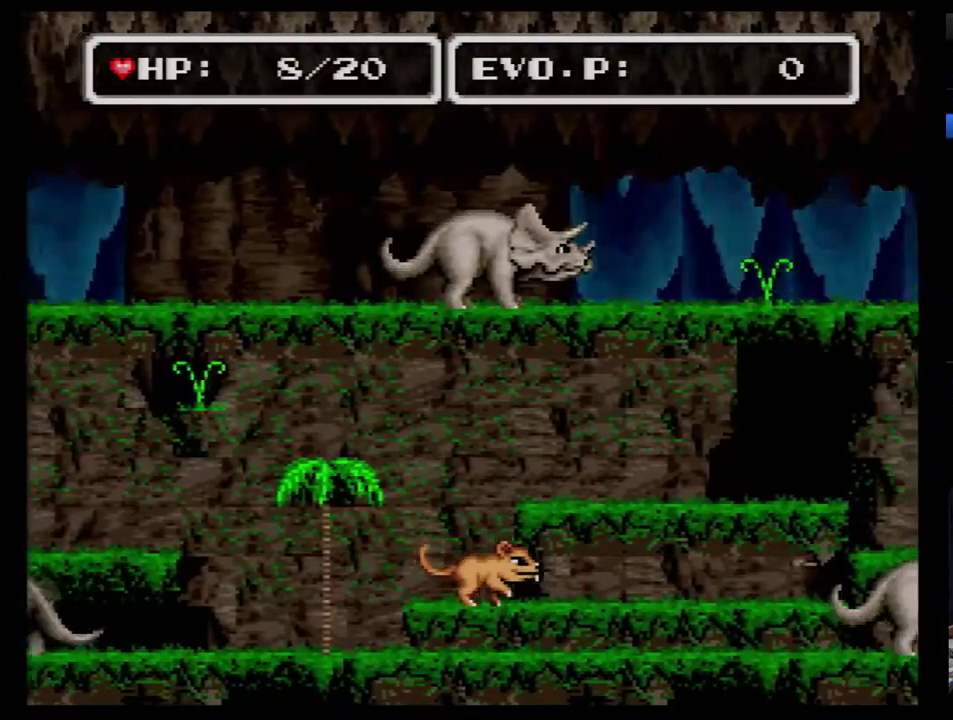
{"buttons": ["DPAD_RIGHT"], "events": []}